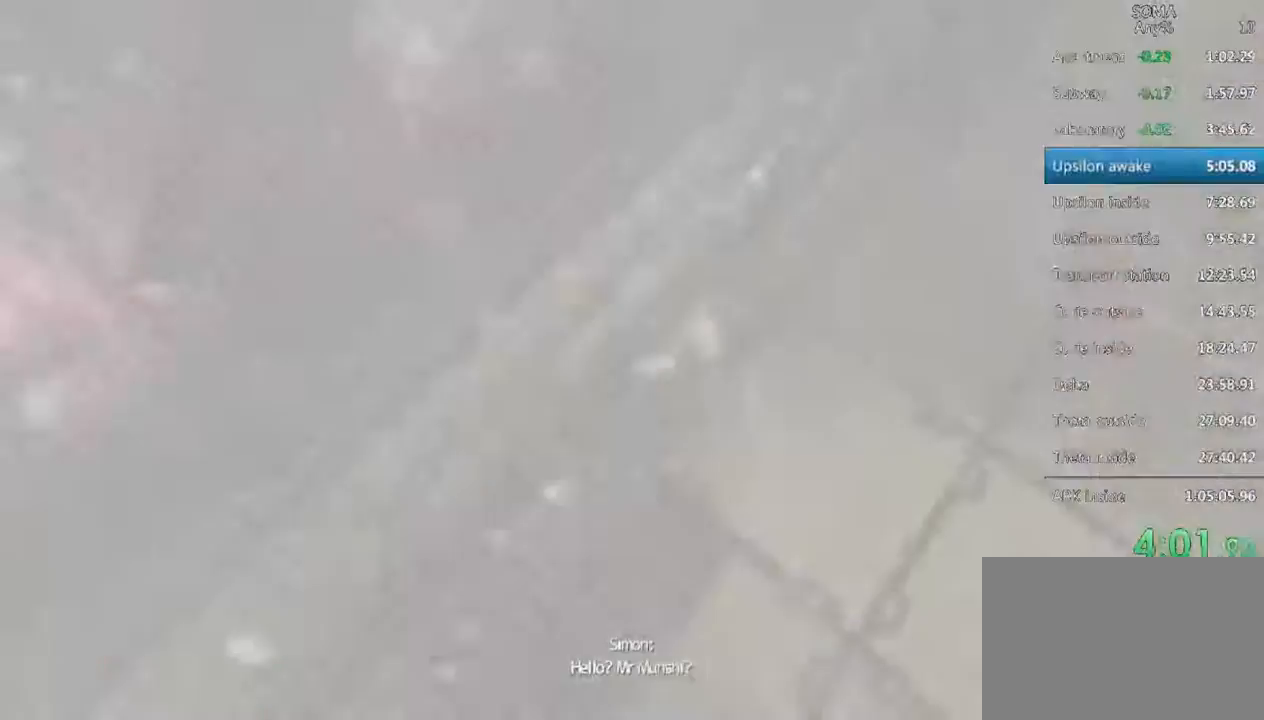
Gameplay with keyboard and mouse; each line is a JSON object with the keys and mouse buttons held at the frame after it. "events" lists presses ("down") and releases ("up") of "1", "2", "3", "4", "5", "a", "alt", "c", "ctrl", "d", "e", "f", "q", "r", "s", "shift", "space", "tab", "v", "w", "x", "z", "mouse_left", "mouse_middle", "mouse_right", "mouse_wheel_up" and "mouse_wheel_down" between this image and that frame as [ms after this image, input, new state], when the widget could be followed in between. "mouse_left", "mouse_middle", "mouse_right", "mouse_wheel_up", "mouse_wheel_down" = the "left", "middle", "right", "wheel_up", "wheel_down" buttons of the "mouse" list. No other keys are recorded. Not read: mouse_move.
{"keys": ["shift"], "mouse": [], "events": [[500, "a", "up"]]}
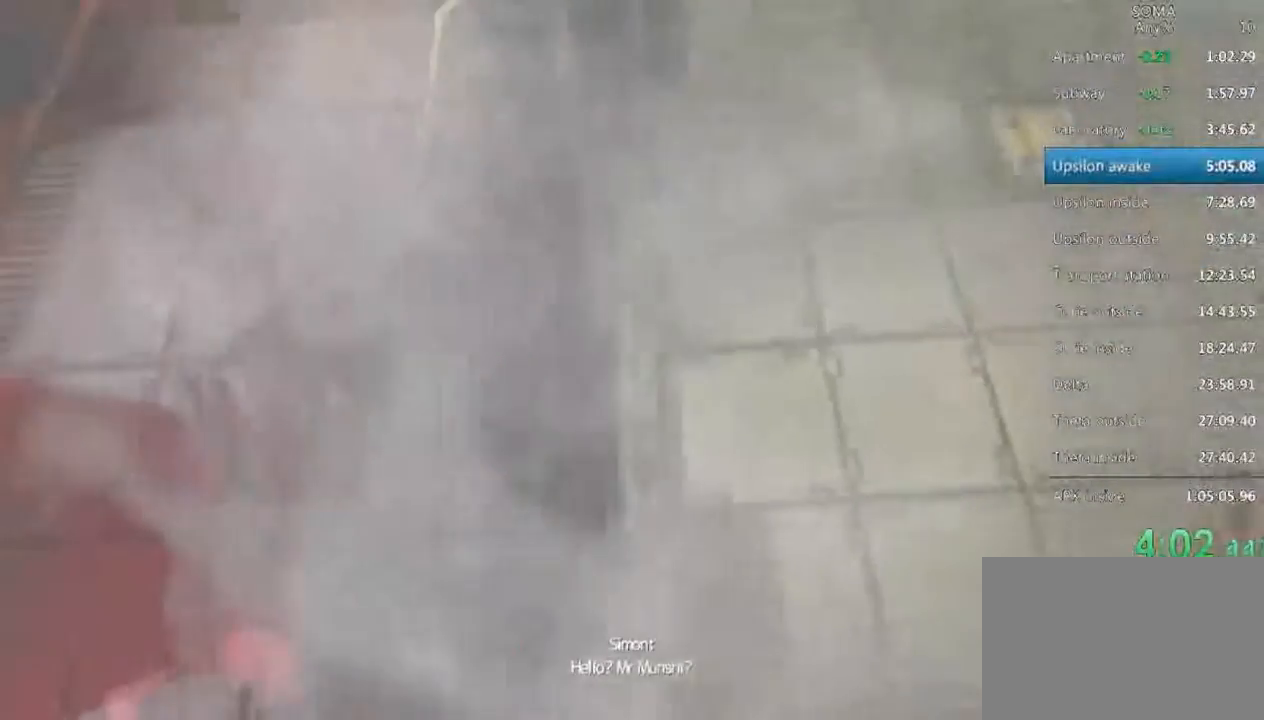
{"keys": ["a", "shift", "w"], "mouse": [], "events": [[133, "a", "down"], [267, "a", "up"], [333, "w", "down"], [500, "a", "down"]]}
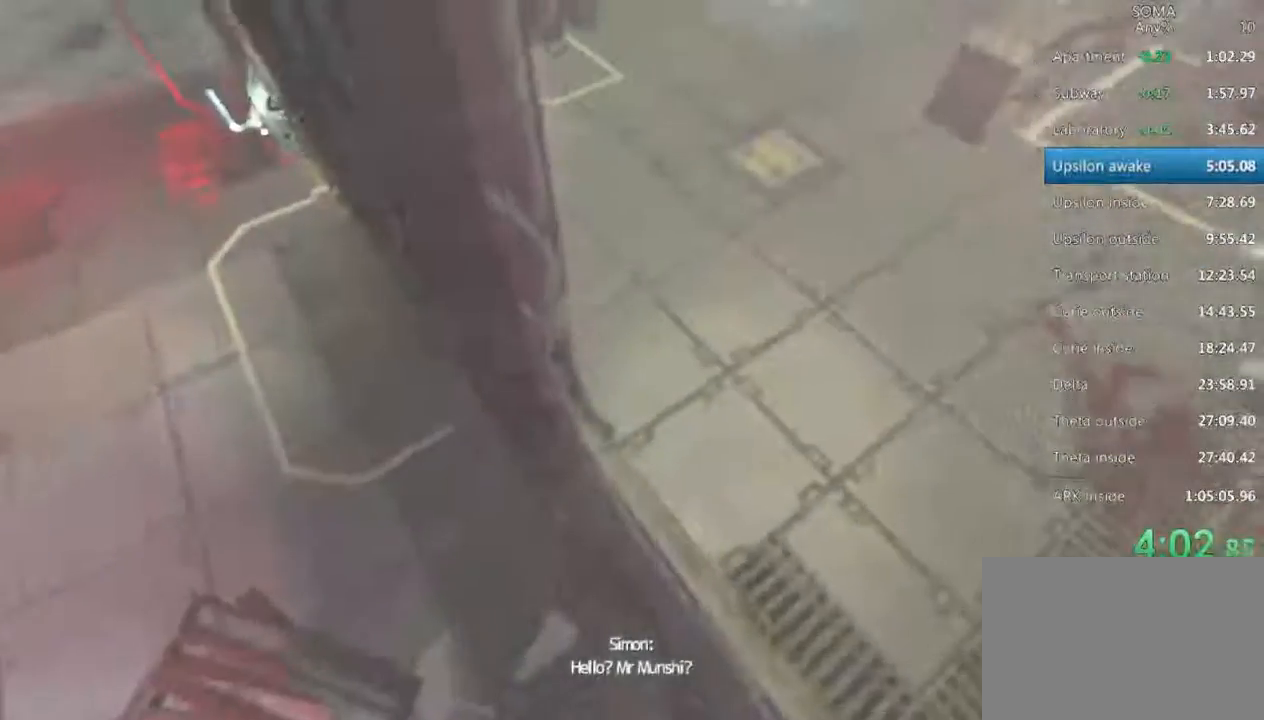
{"keys": ["shift", "w"], "mouse": [], "events": [[133, "a", "up"]]}
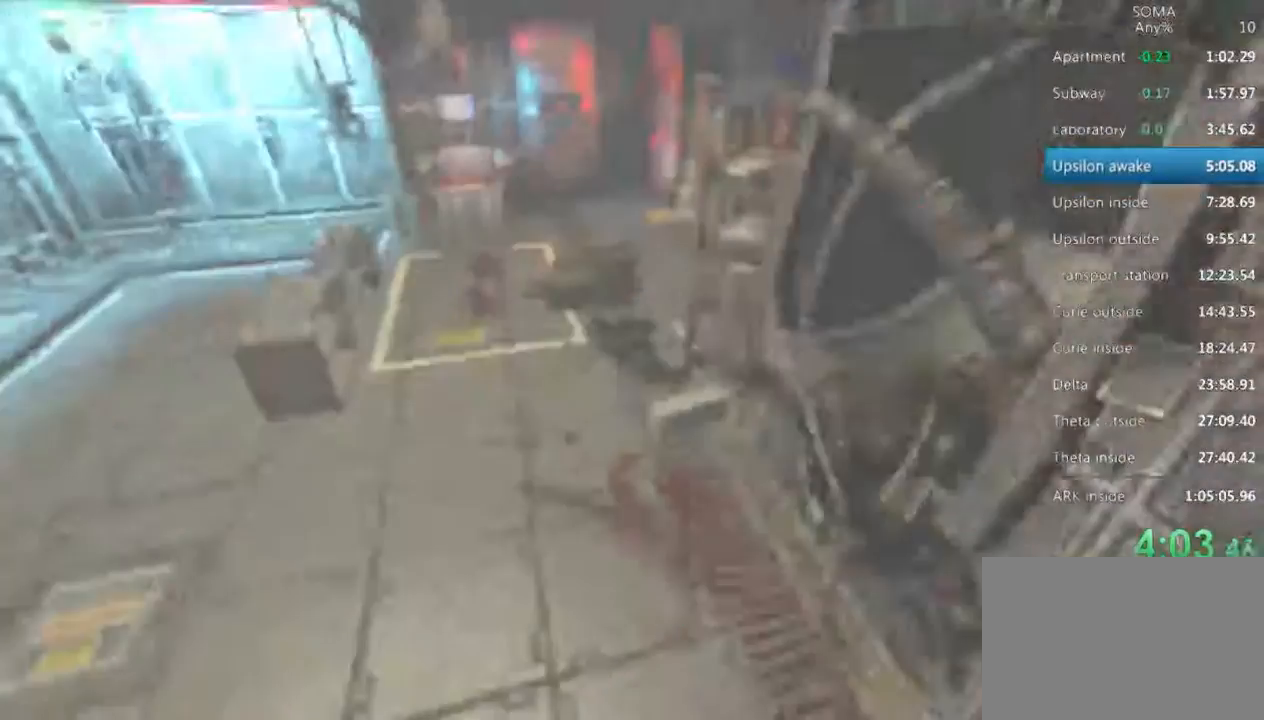
{"keys": ["d", "s"], "mouse": [], "events": [[67, "a", "down"], [200, "shift", "up"], [300, "a", "up"], [367, "w", "up"], [467, "d", "down"], [500, "s", "down"]]}
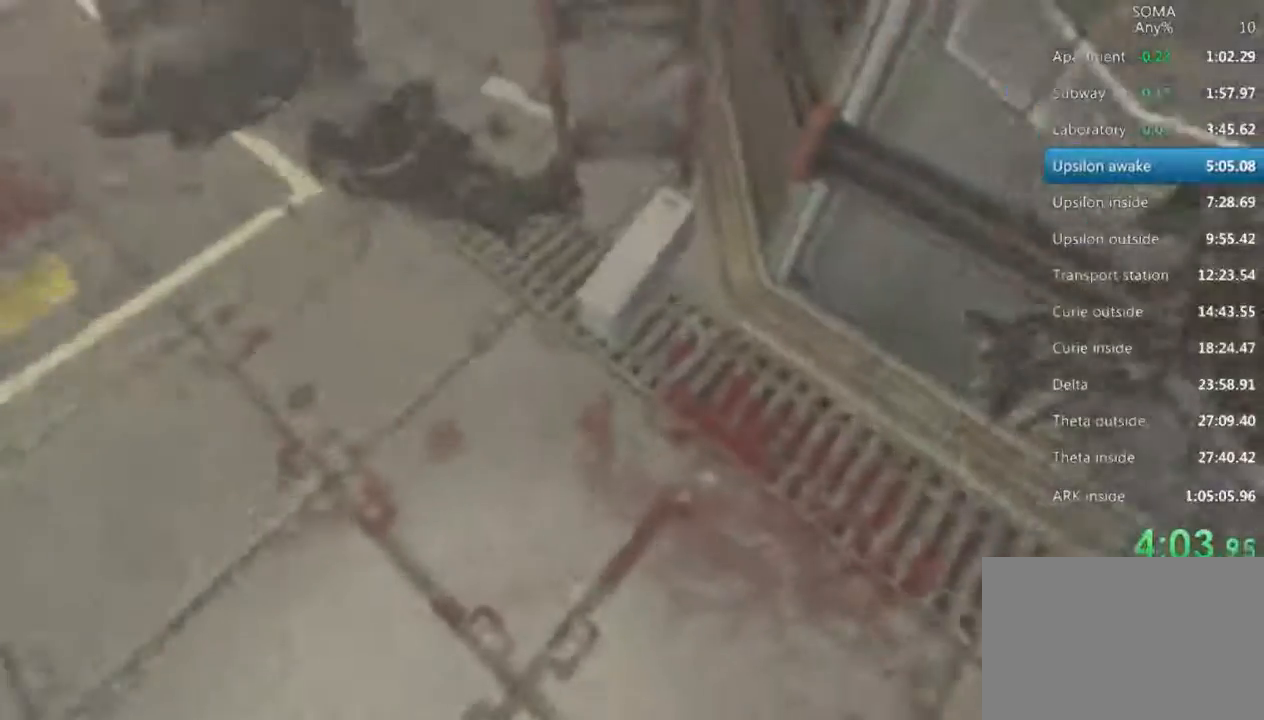
{"keys": ["a", "s"], "mouse": ["left"], "events": [[67, "d", "up"], [133, "s", "up"], [433, "mouse_left", "down"], [500, "a", "down"], [500, "s", "down"]]}
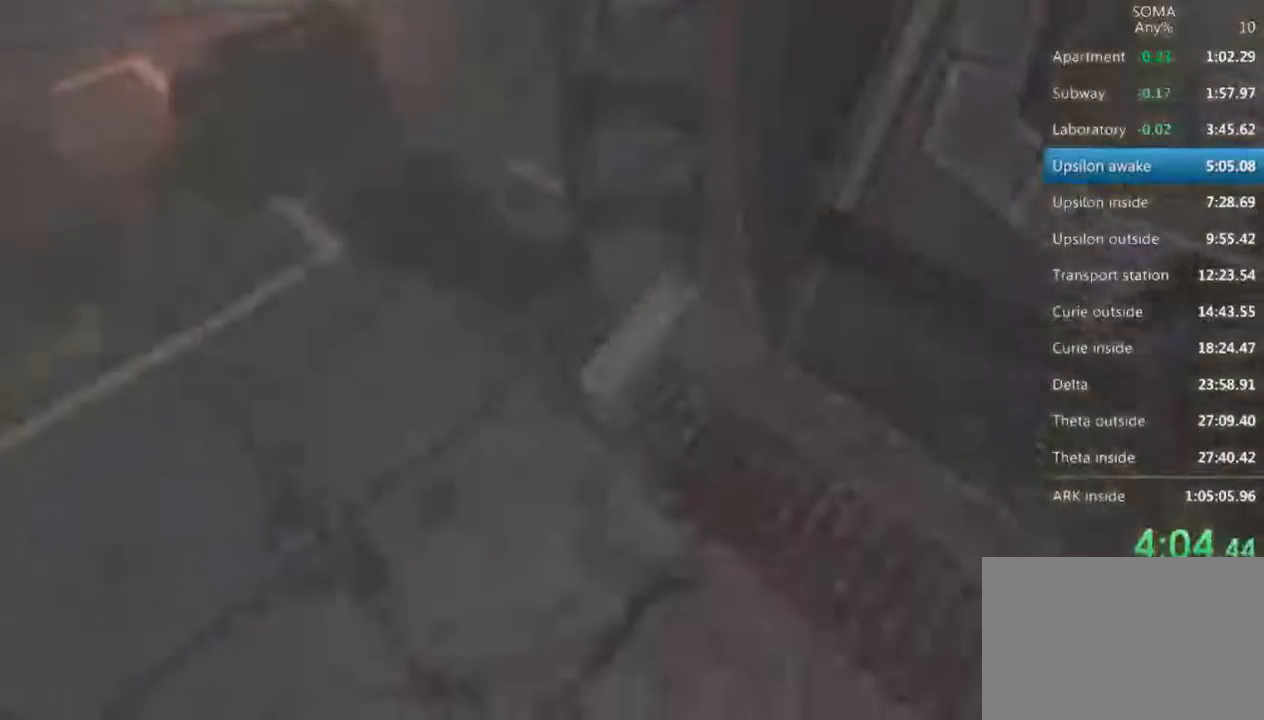
{"keys": ["a", "shift", "w"], "mouse": ["left"], "events": [[67, "shift", "down"], [100, "s", "up"], [400, "w", "down"]]}
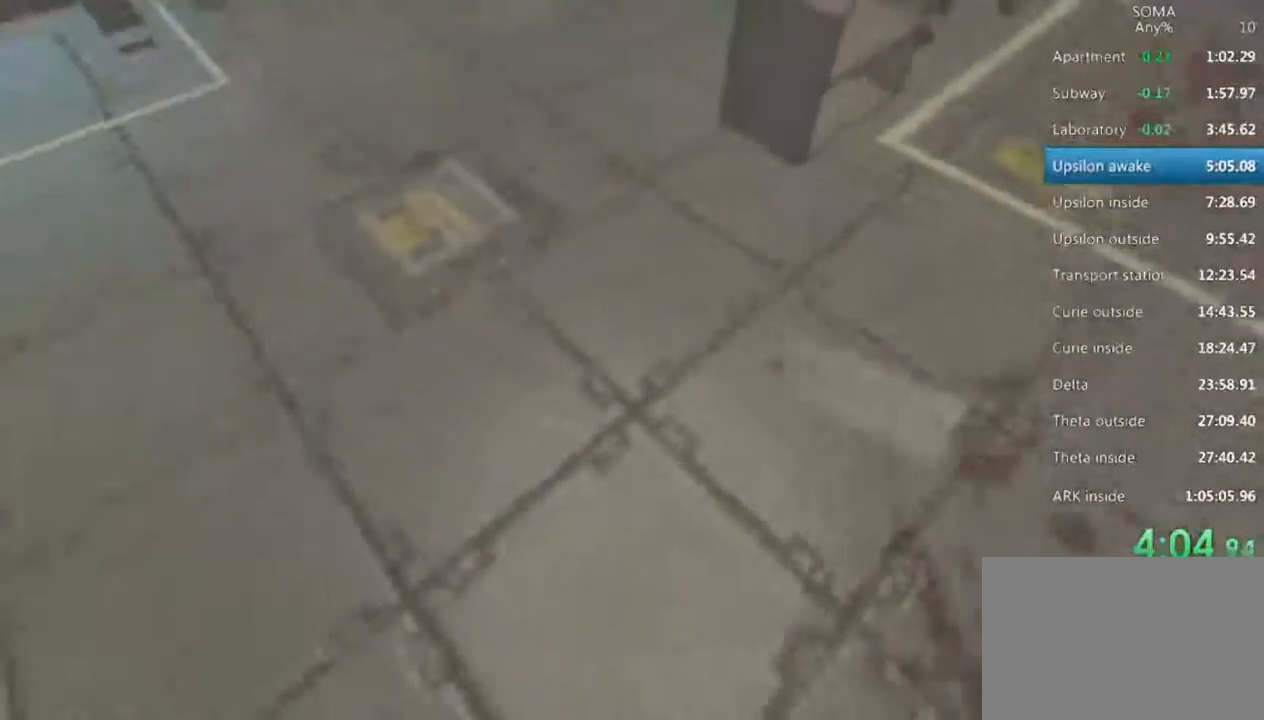
{"keys": ["shift"], "mouse": ["left"], "events": [[133, "w", "up"], [300, "s", "down"], [433, "s", "up"], [467, "a", "up"]]}
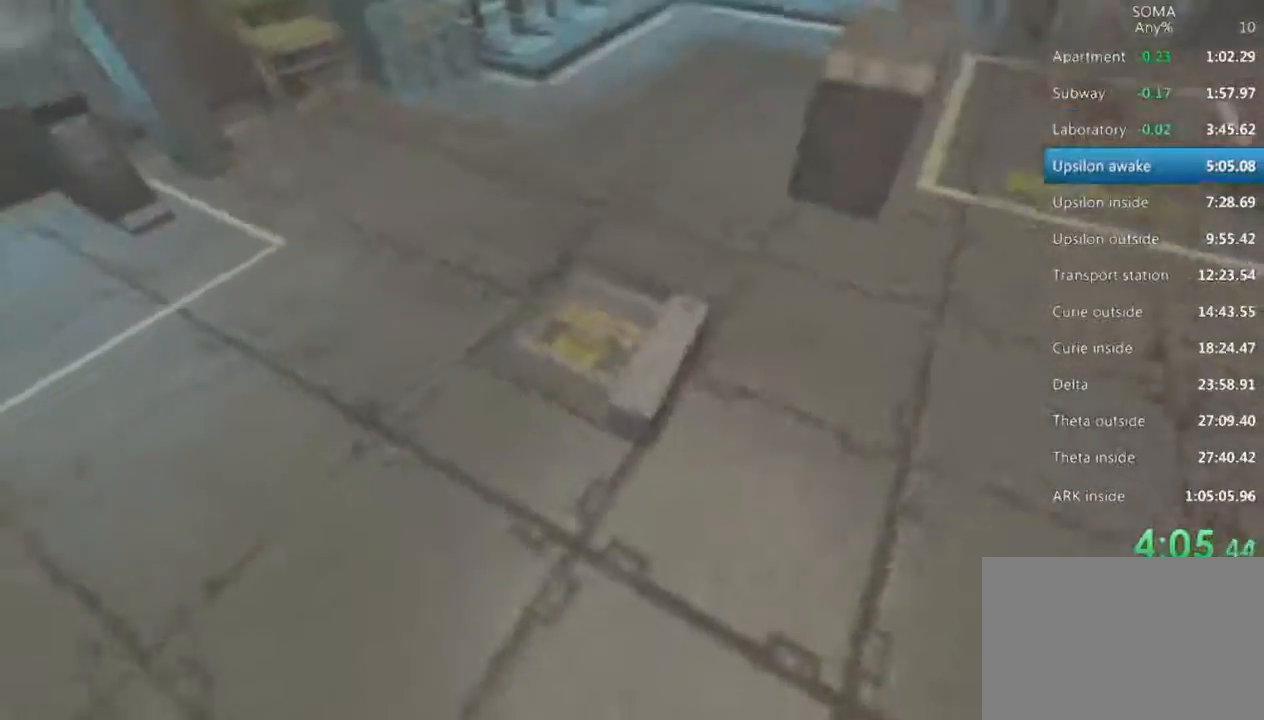
{"keys": [], "mouse": ["left"], "events": [[67, "shift", "up"], [100, "w", "down"], [200, "w", "up"], [300, "w", "down"], [433, "w", "up"]]}
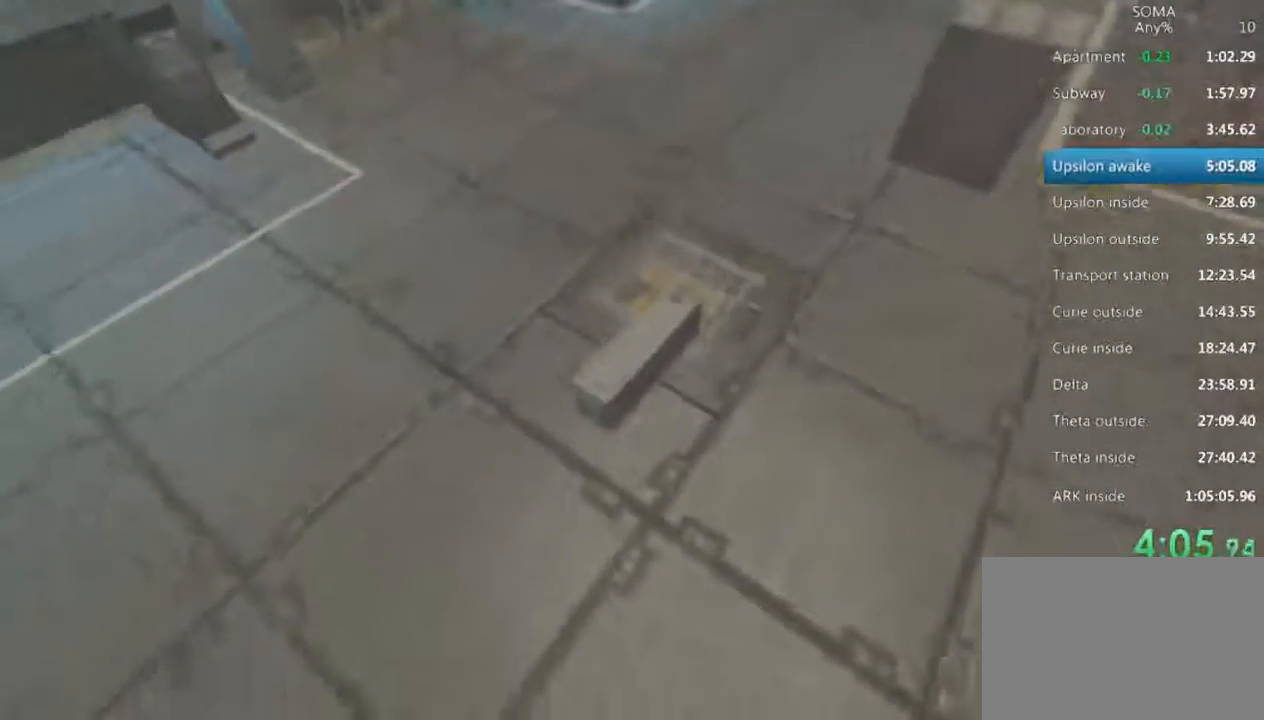
{"keys": [], "mouse": ["left"], "events": [[67, "w", "down"], [200, "w", "up"]]}
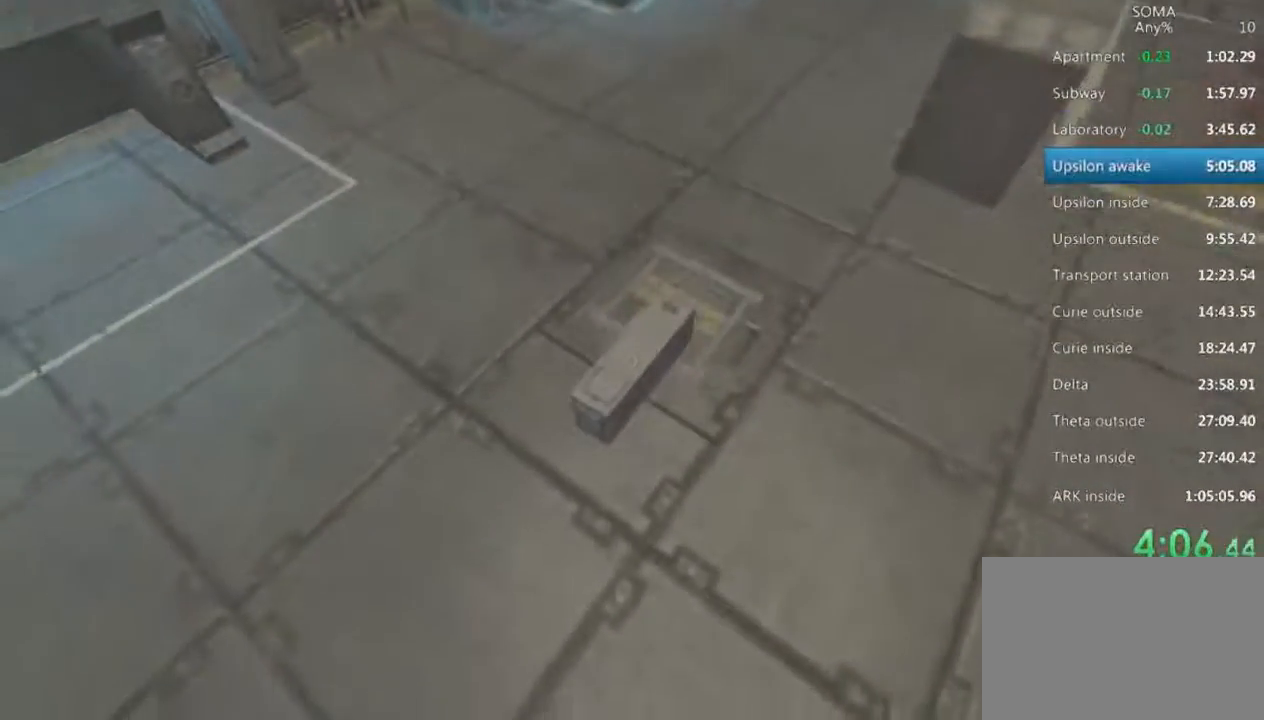
{"keys": ["f", "w"], "mouse": [], "events": [[100, "mouse_left", "up"], [267, "w", "down"], [300, "mouse_wheel_up", "down"], [400, "mouse_wheel_up", "up"], [467, "f", "down"]]}
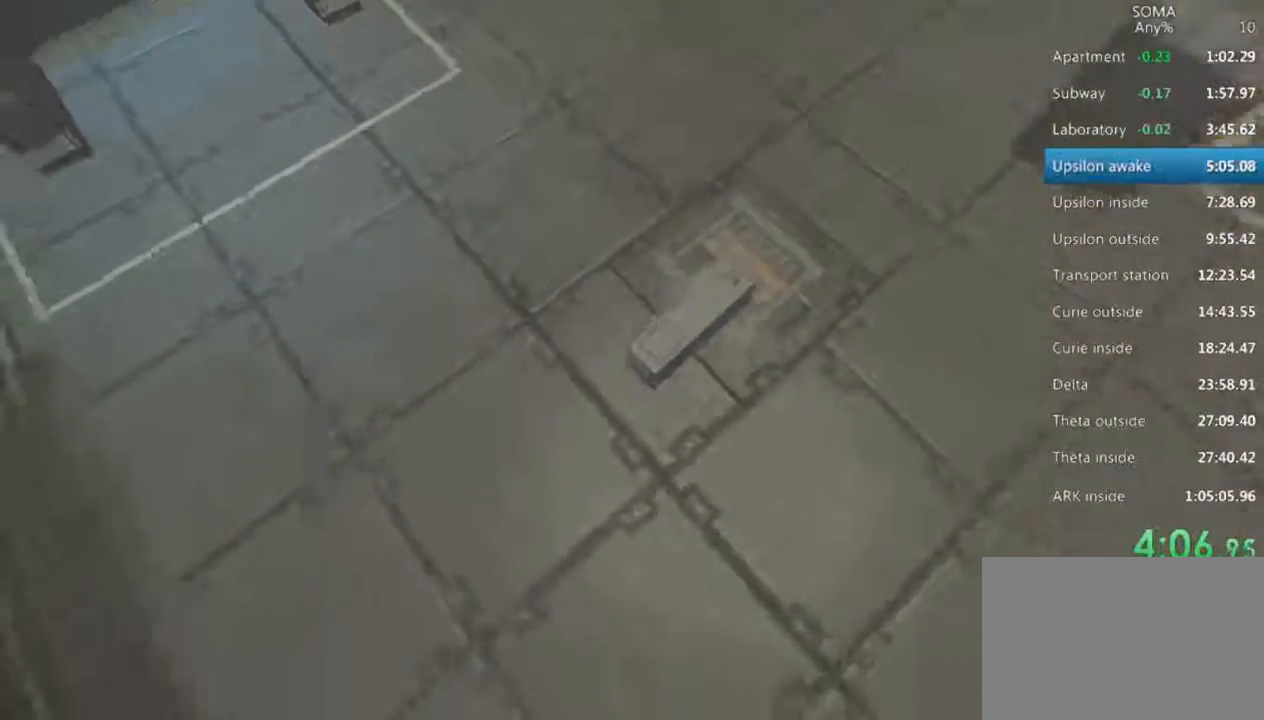
{"keys": [], "mouse": [], "events": [[67, "f", "up"], [133, "w", "up"], [433, "s", "down"], [500, "s", "up"]]}
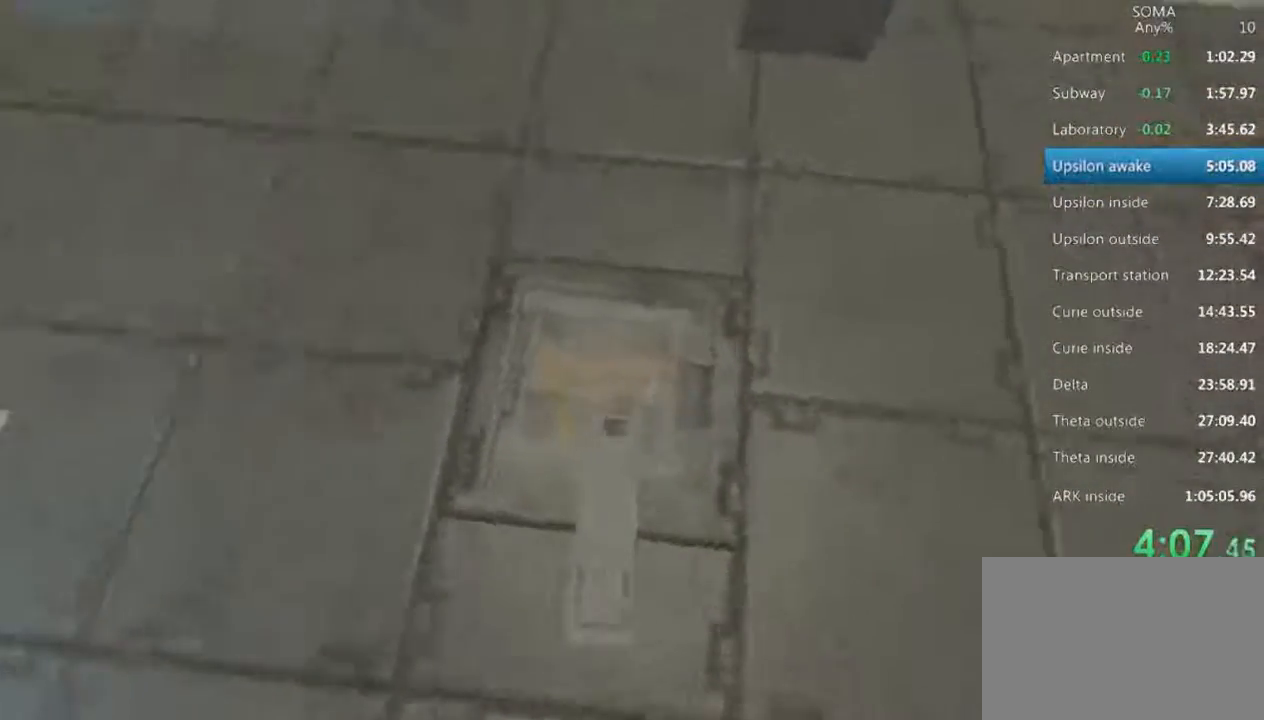
{"keys": [], "mouse": [], "events": [[233, "a", "down"], [300, "s", "down"], [333, "a", "up"], [433, "s", "up"]]}
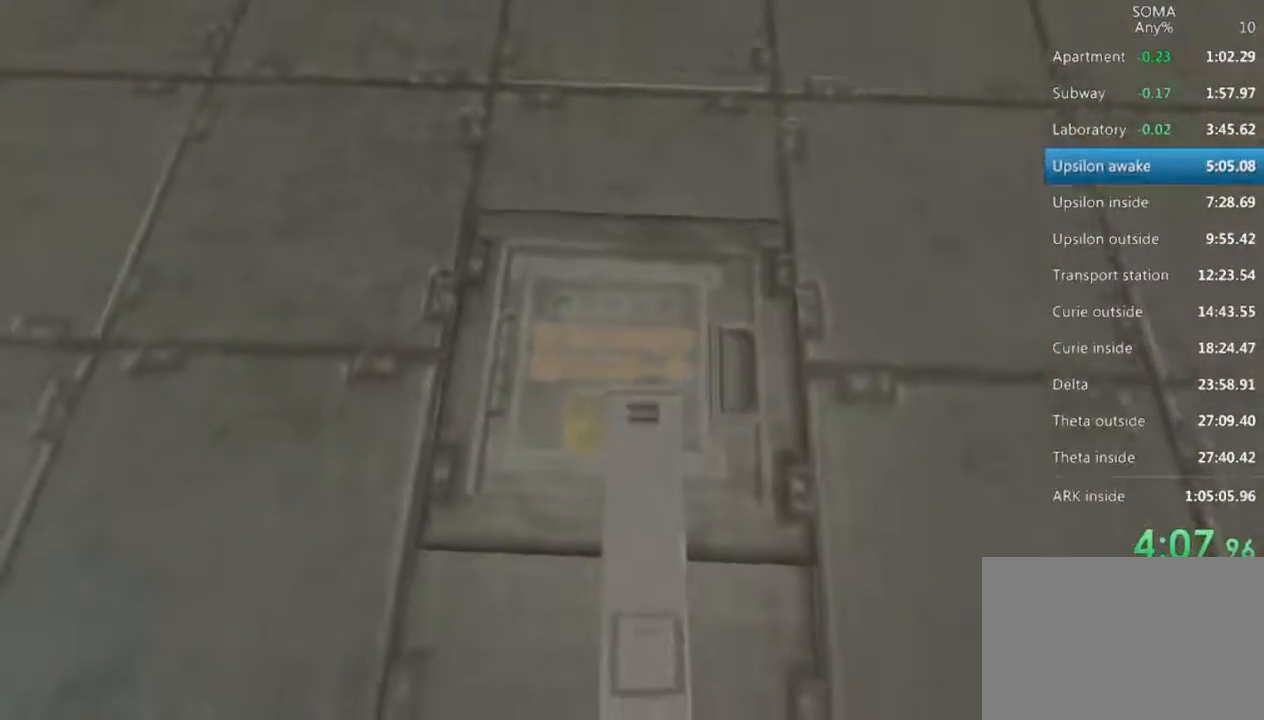
{"keys": [], "mouse": [], "events": [[133, "s", "down"], [200, "s", "up"]]}
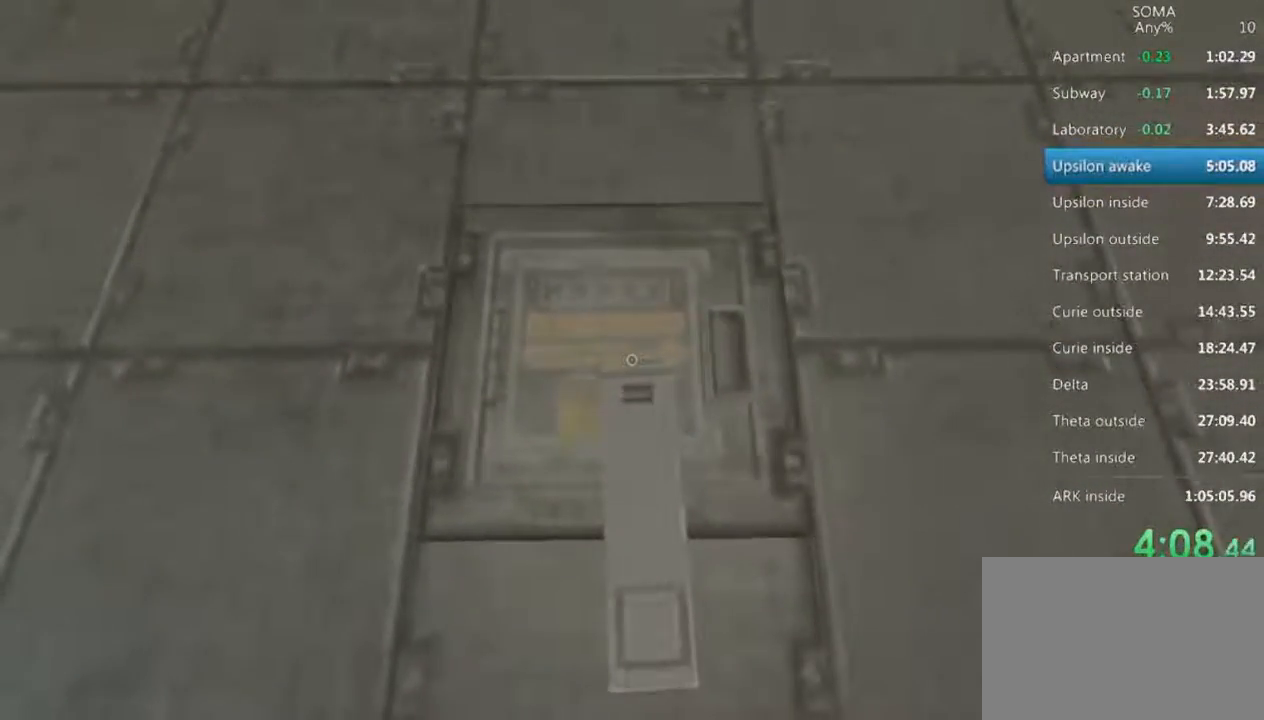
{"keys": [], "mouse": ["left"], "events": [[133, "mouse_left", "down"], [167, "mouse_left", "up"], [233, "mouse_left", "down"], [300, "mouse_wheel_up", "down"], [367, "mouse_wheel_up", "up"], [433, "mouse_wheel_down", "down"], [500, "mouse_wheel_down", "up"]]}
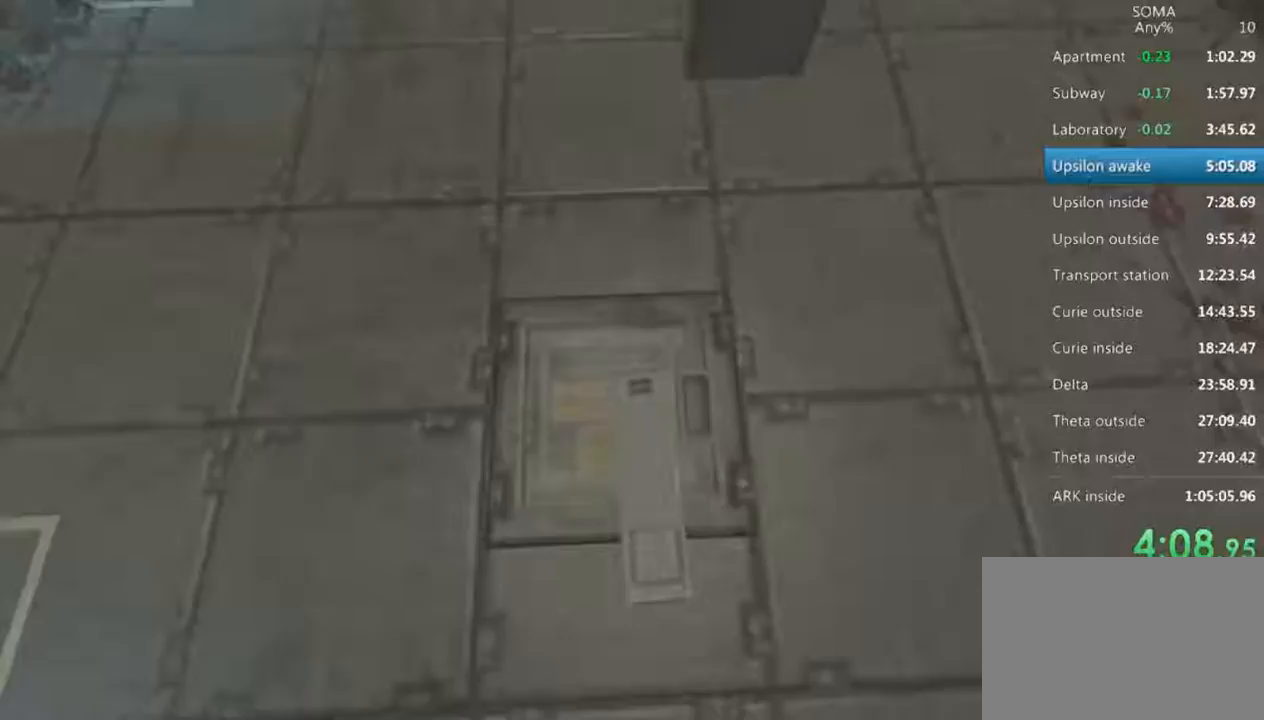
{"keys": [], "mouse": ["left"], "events": [[300, "mouse_wheel_down", "down"], [367, "mouse_wheel_down", "up"]]}
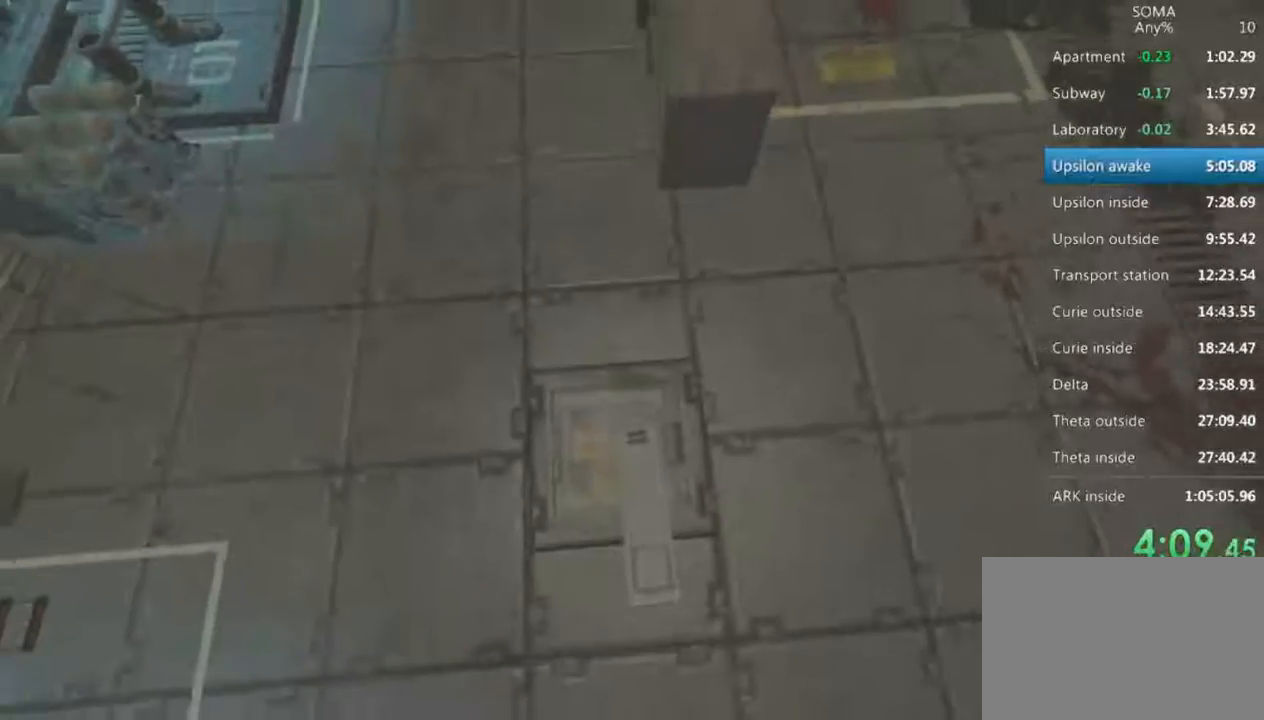
{"keys": [], "mouse": ["left"], "events": [[67, "mouse_wheel_down", "down"], [100, "mouse_wheel_down", "up"], [333, "mouse_wheel_down", "down"], [433, "mouse_wheel_down", "up"]]}
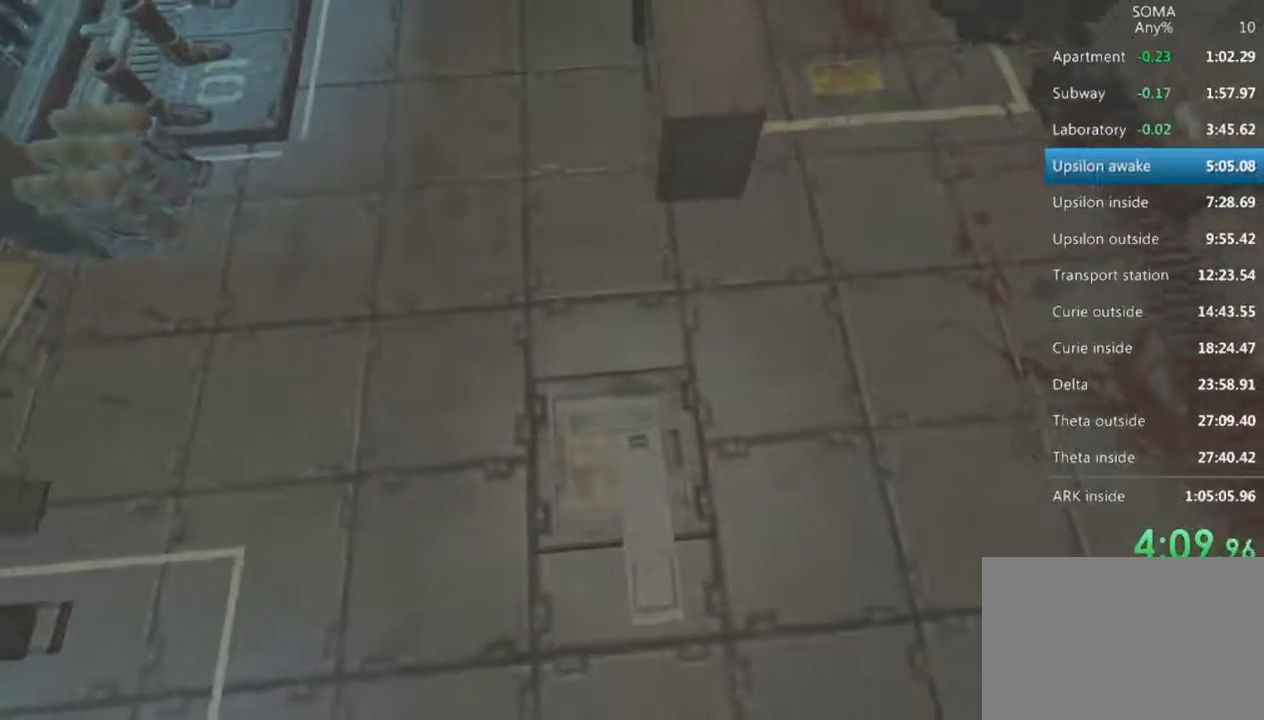
{"keys": [], "mouse": ["left"], "events": [[100, "mouse_wheel_down", "down"], [167, "mouse_wheel_down", "up"], [367, "mouse_wheel_down", "down"], [467, "mouse_wheel_down", "up"]]}
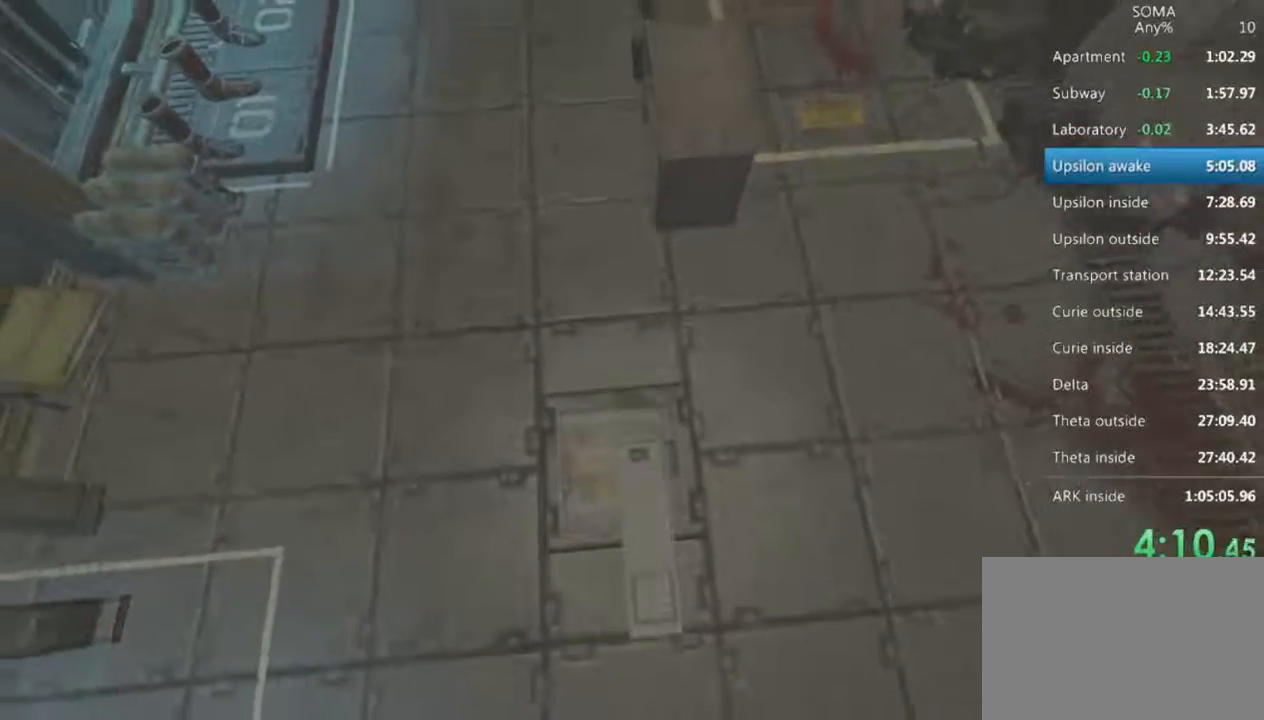
{"keys": [], "mouse": ["left", "wheel_down"], "events": [[133, "mouse_wheel_down", "down"], [267, "mouse_wheel_down", "up"], [433, "mouse_wheel_down", "down"]]}
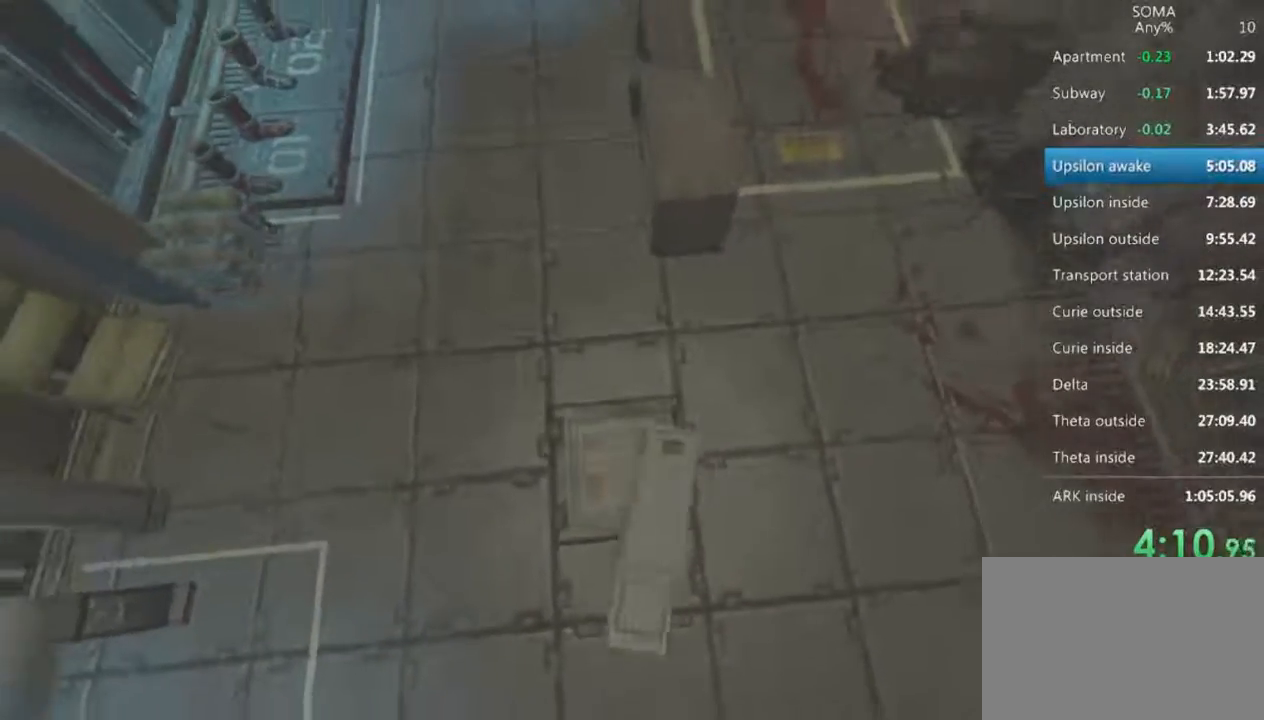
{"keys": [], "mouse": ["left"], "events": [[33, "mouse_wheel_down", "up"]]}
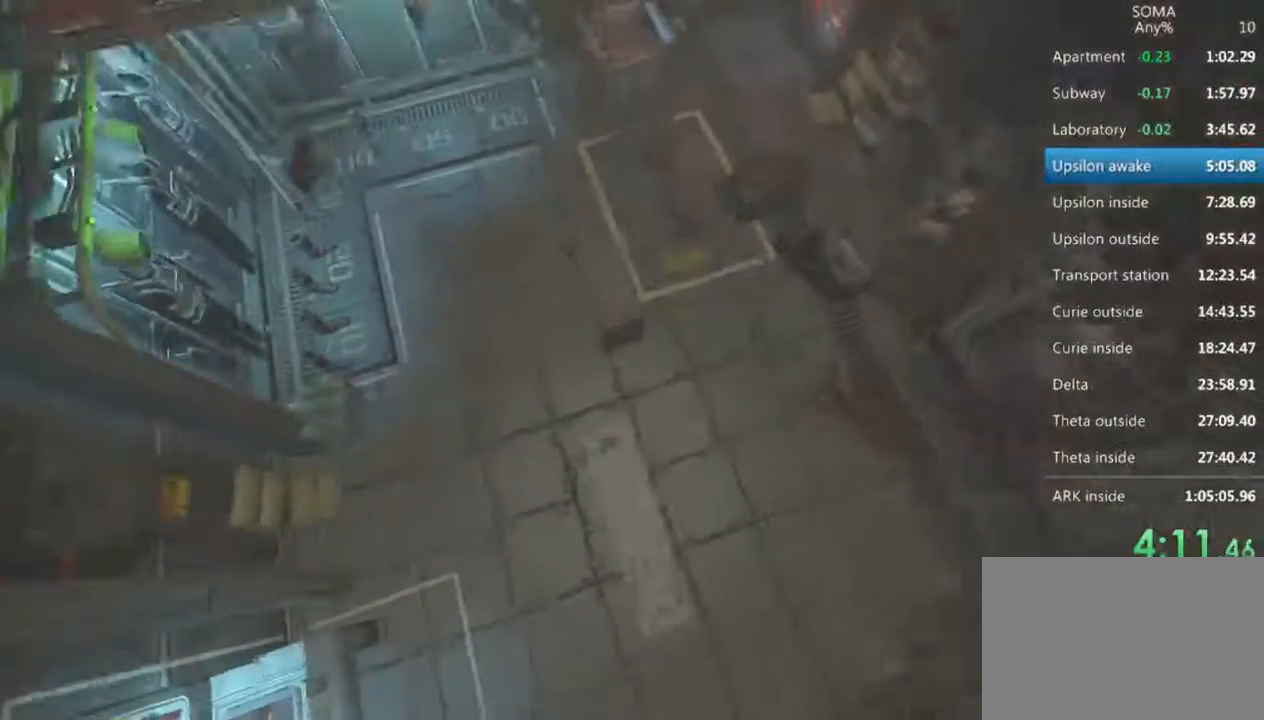
{"keys": [], "mouse": ["left"], "events": []}
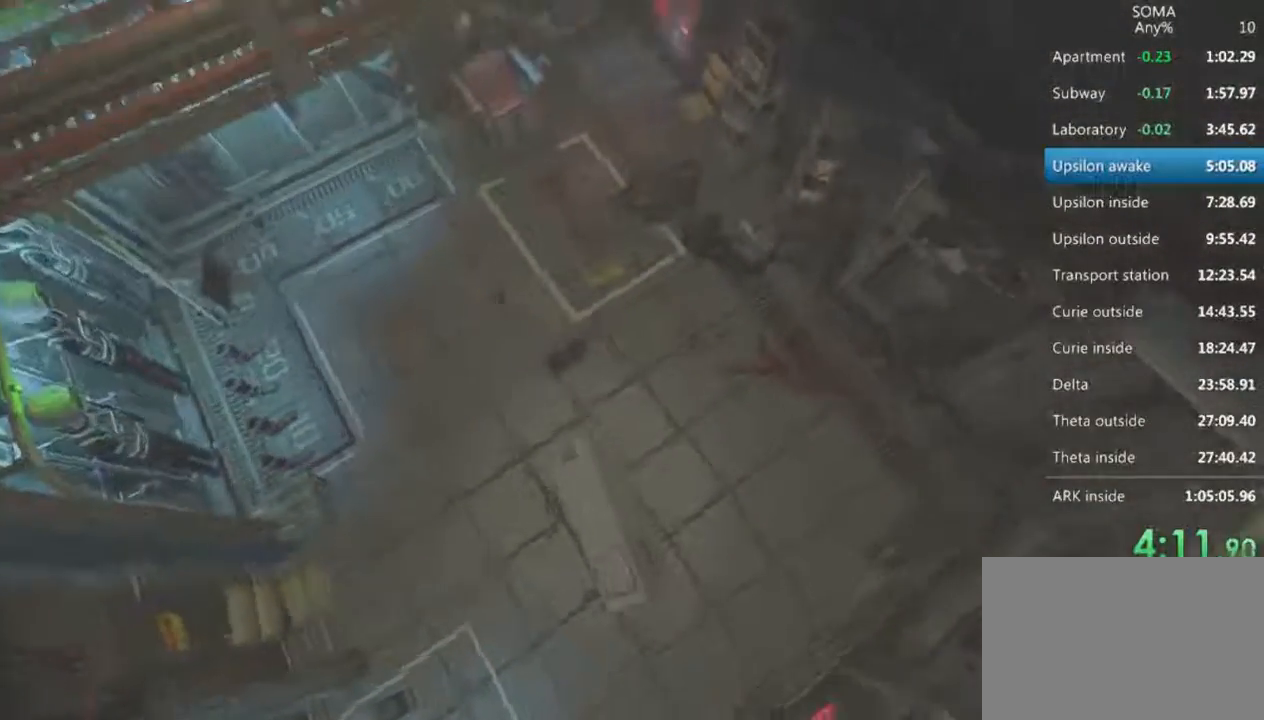
{"keys": ["f", "w"], "mouse": ["left"], "events": [[100, "shift", "down"], [100, "w", "down"], [167, "mouse_wheel_down", "down"], [233, "mouse_wheel_down", "up"], [433, "shift", "up"], [467, "f", "down"]]}
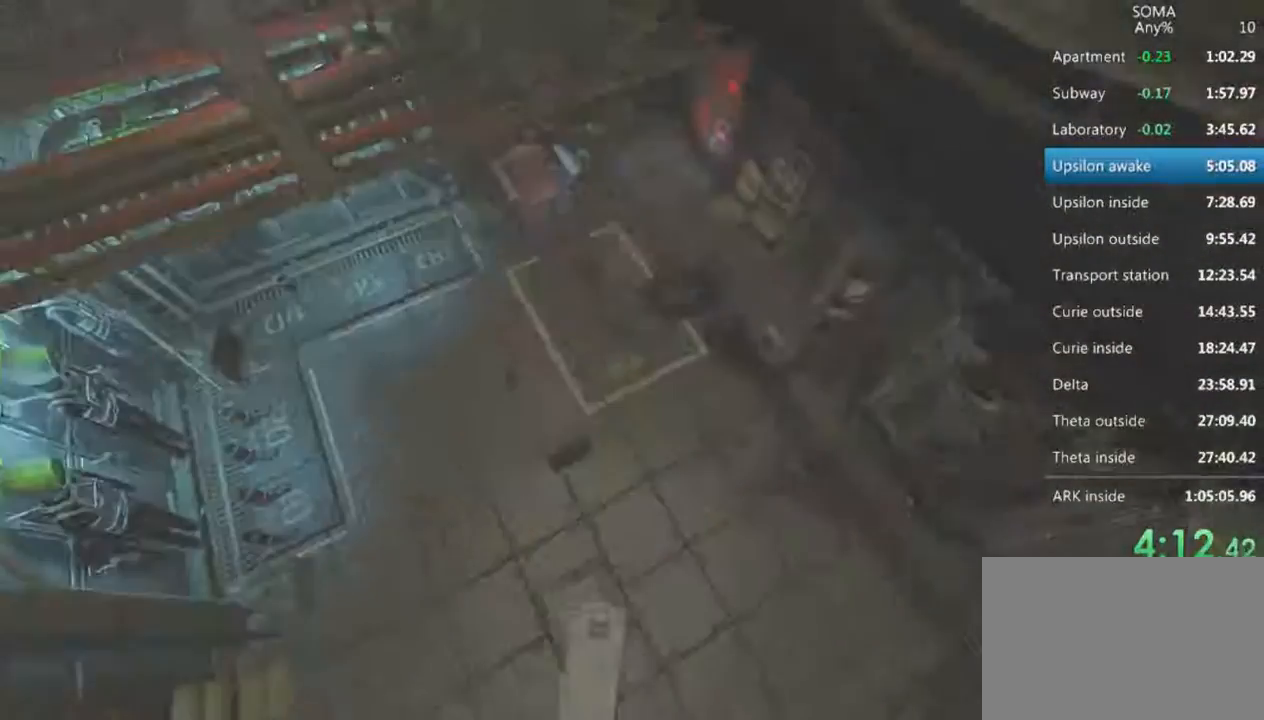
{"keys": ["f"], "mouse": ["left"], "events": [[33, "mouse_wheel_down", "down"], [67, "mouse_wheel_down", "up"], [133, "f", "up"], [333, "w", "up"], [433, "mouse_wheel_down", "down"], [500, "f", "down"], [500, "mouse_wheel_down", "up"]]}
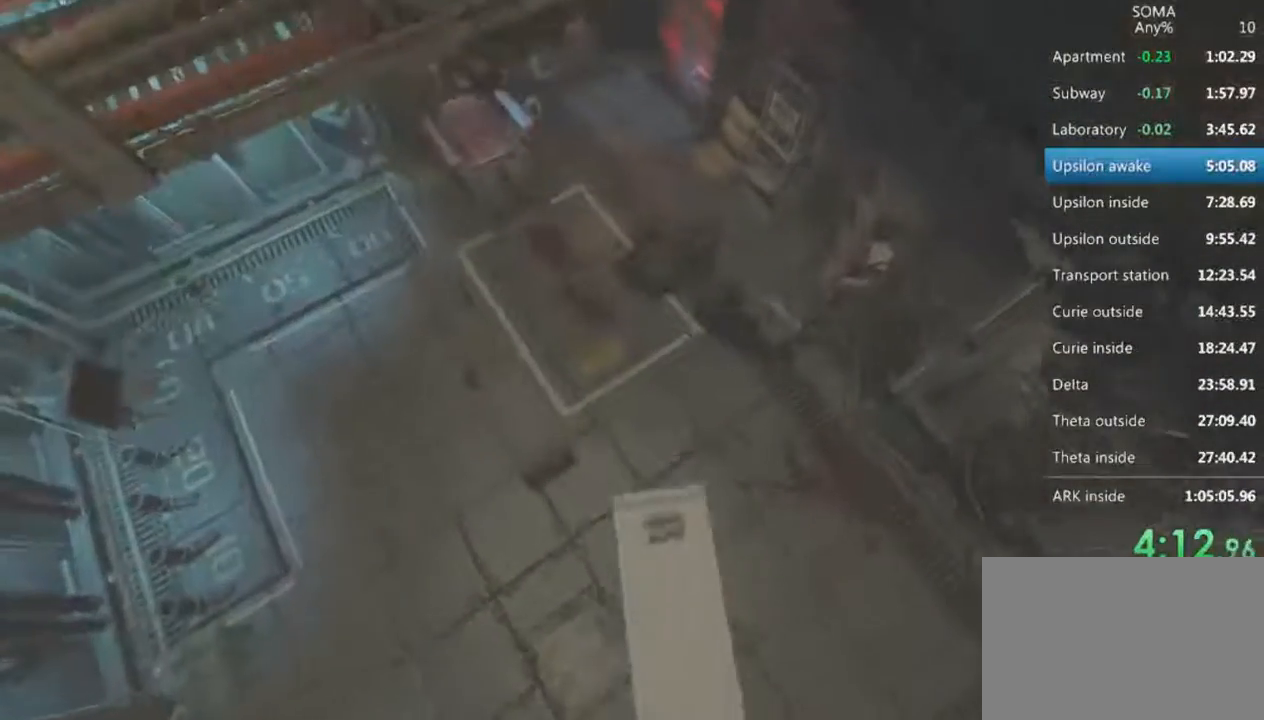
{"keys": ["shift", "w"], "mouse": ["left"], "events": [[100, "f", "up"], [100, "w", "down"], [233, "shift", "down"], [267, "mouse_wheel_down", "down"], [300, "mouse_wheel_down", "up"]]}
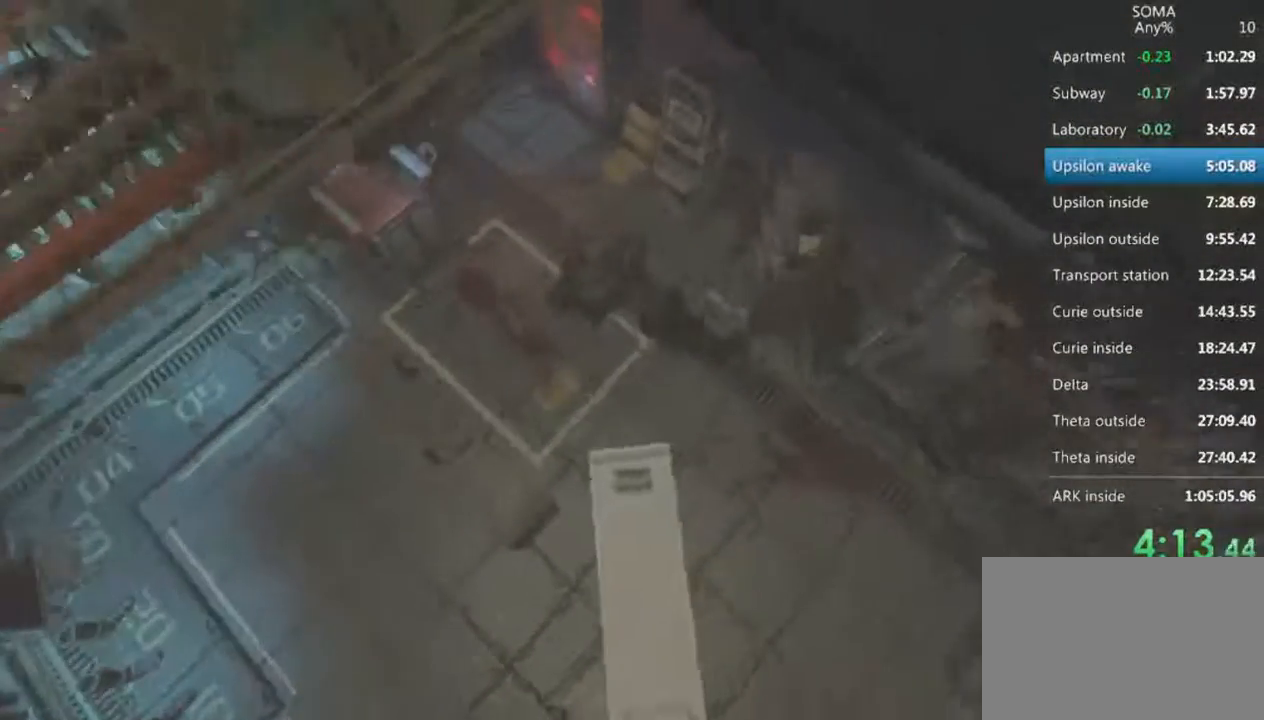
{"keys": ["shift", "w"], "mouse": ["left"], "events": [[67, "mouse_wheel_down", "down"], [133, "mouse_wheel_down", "up"], [433, "mouse_wheel_down", "down"], [500, "mouse_wheel_down", "up"]]}
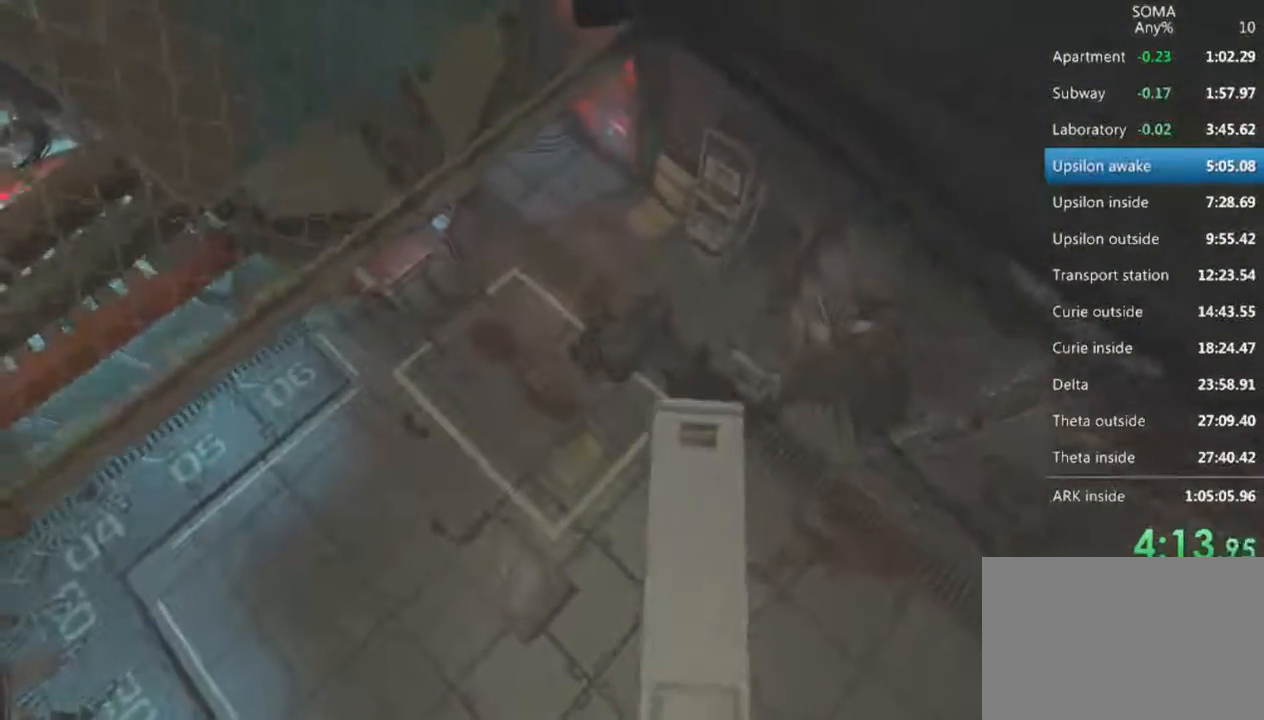
{"keys": ["s"], "mouse": ["left"], "events": [[233, "w", "up"], [267, "shift", "up"], [333, "d", "down"], [367, "mouse_wheel_down", "down"], [367, "s", "down"], [400, "mouse_wheel_down", "up"], [467, "d", "up"]]}
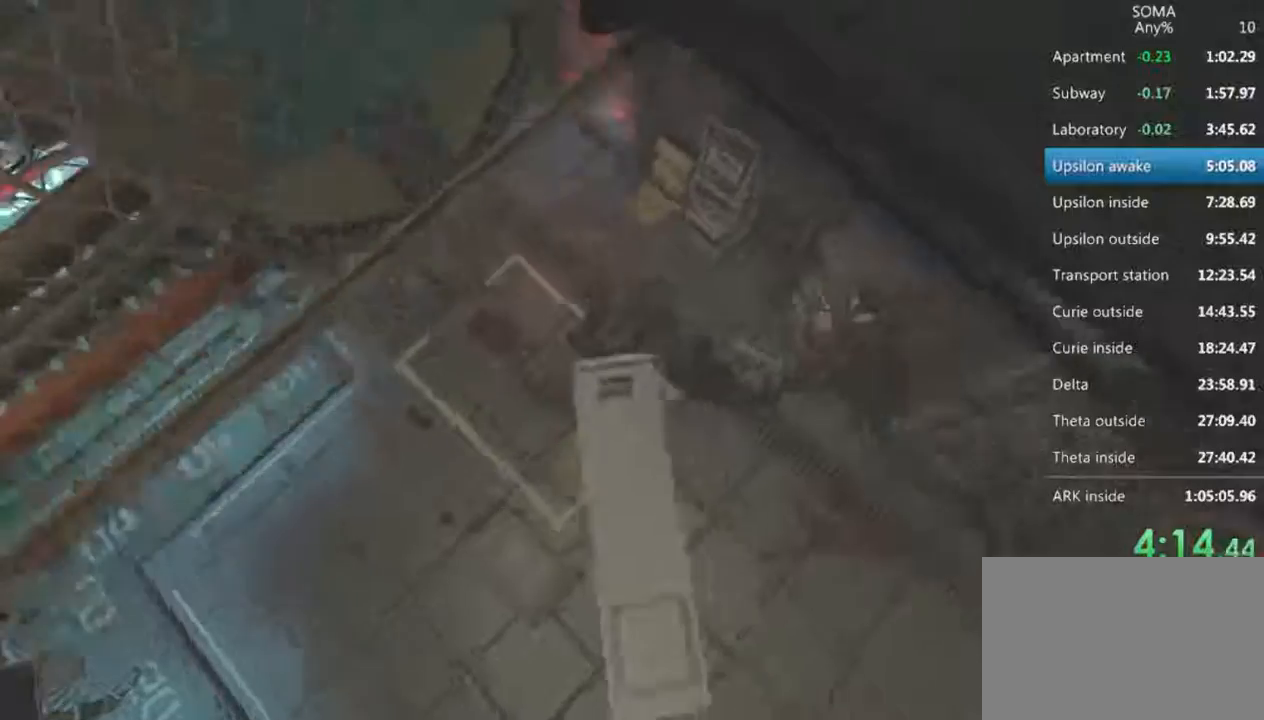
{"keys": ["d", "shift", "w"], "mouse": ["left"], "events": [[167, "s", "up"], [233, "s", "down"], [267, "mouse_wheel_down", "down"], [267, "s", "up"], [333, "mouse_wheel_down", "up"], [400, "d", "down"], [467, "w", "down"], [500, "shift", "down"]]}
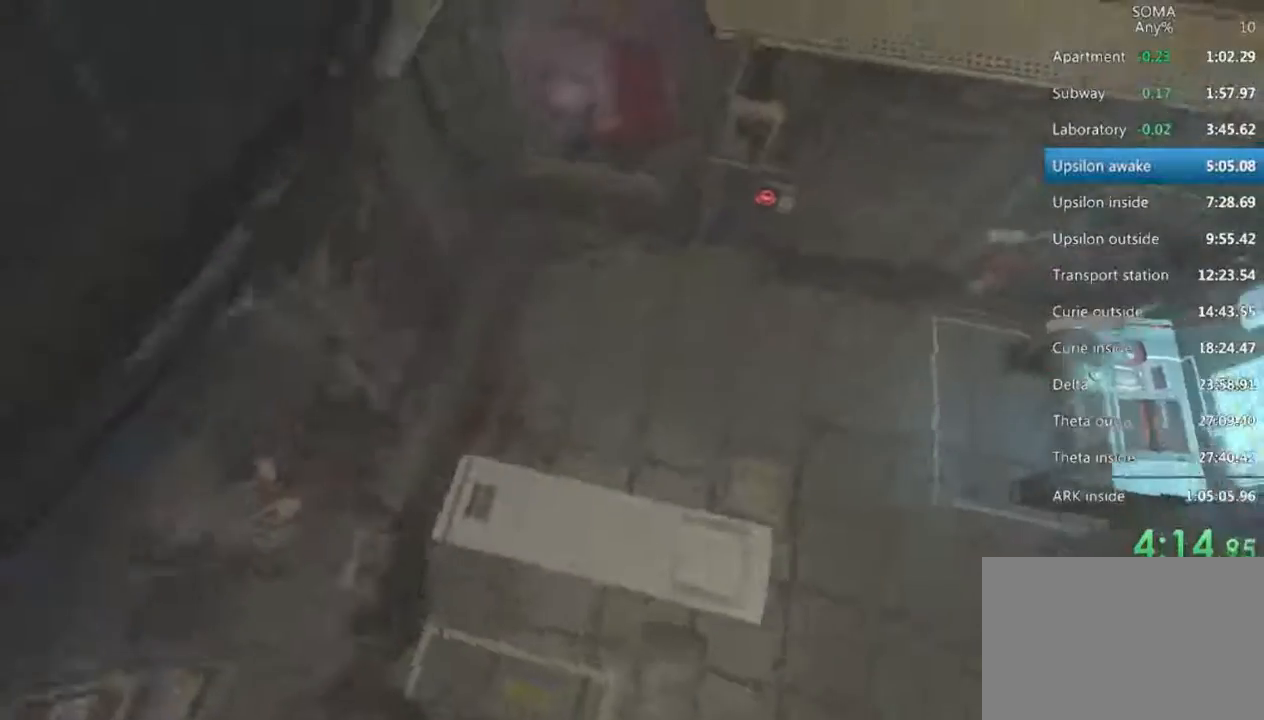
{"keys": ["d", "shift", "w"], "mouse": ["left"], "events": [[300, "mouse_wheel_down", "down"], [467, "mouse_wheel_down", "up"]]}
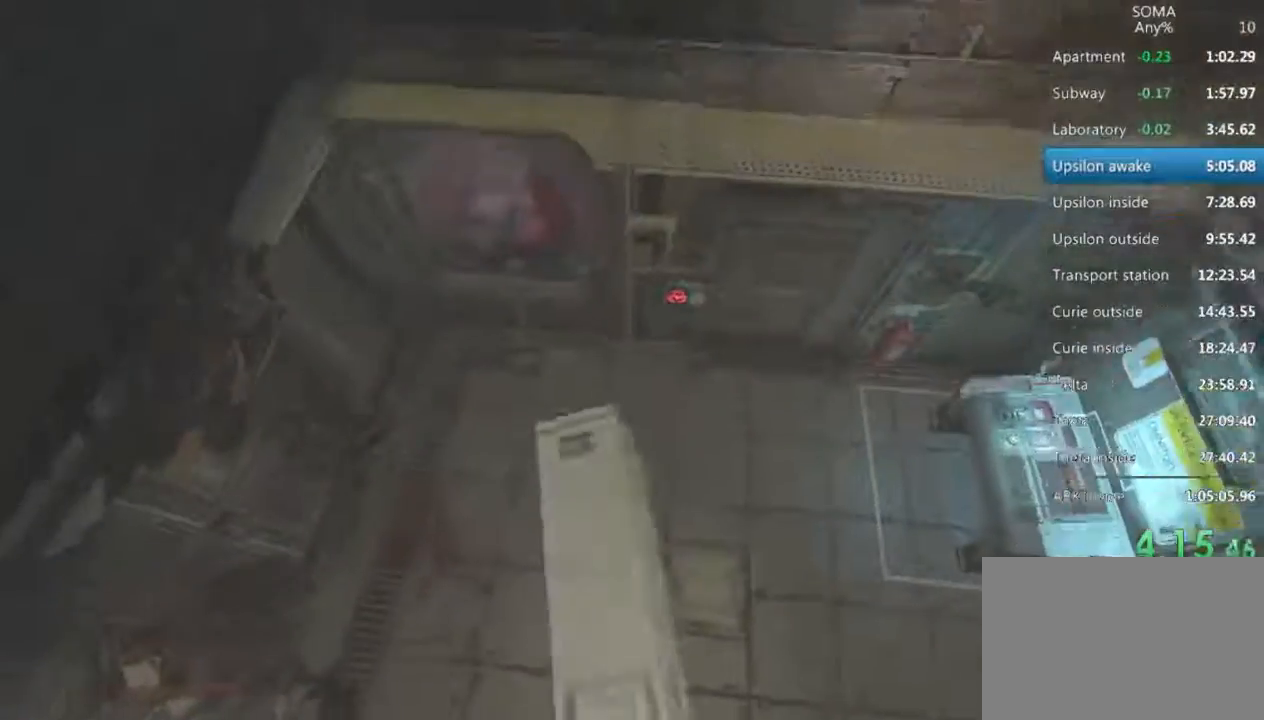
{"keys": ["shift", "w"], "mouse": ["left"], "events": [[67, "d", "up"]]}
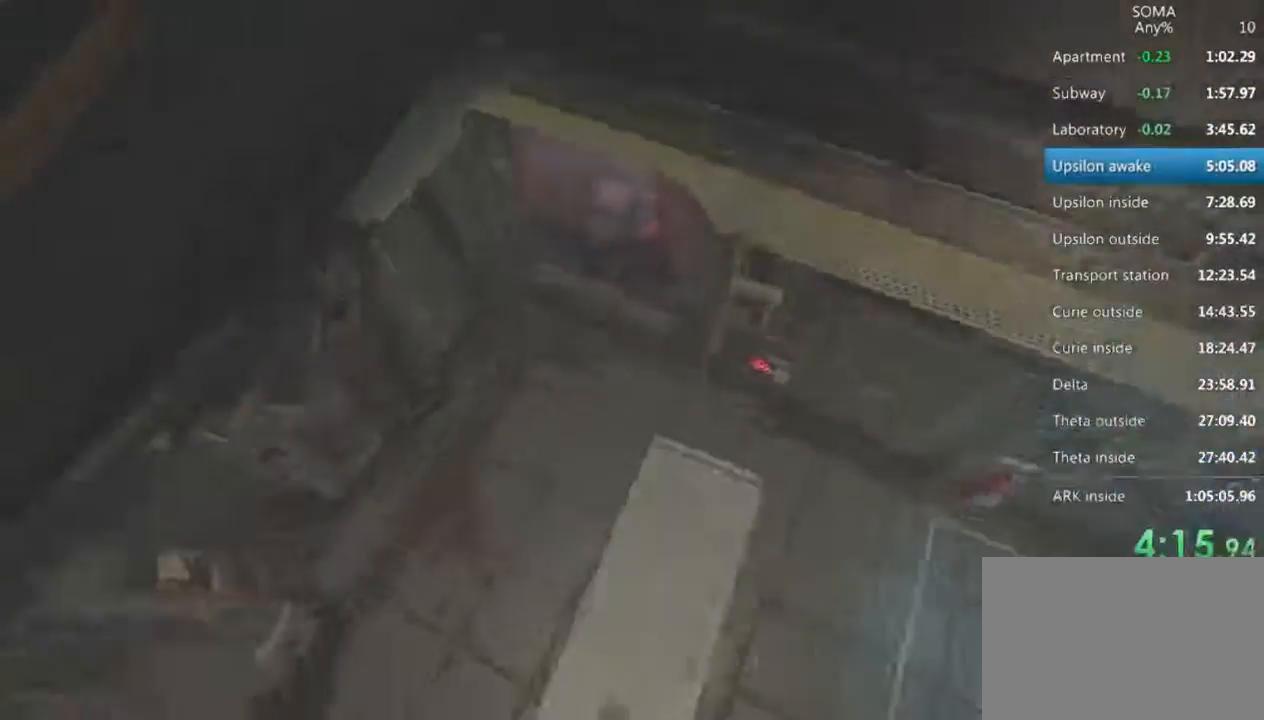
{"keys": ["shift", "w"], "mouse": ["left", "wheel_down"], "events": [[100, "shift", "up"], [167, "w", "up"], [333, "w", "down"], [367, "shift", "down"], [400, "mouse_wheel_down", "down"]]}
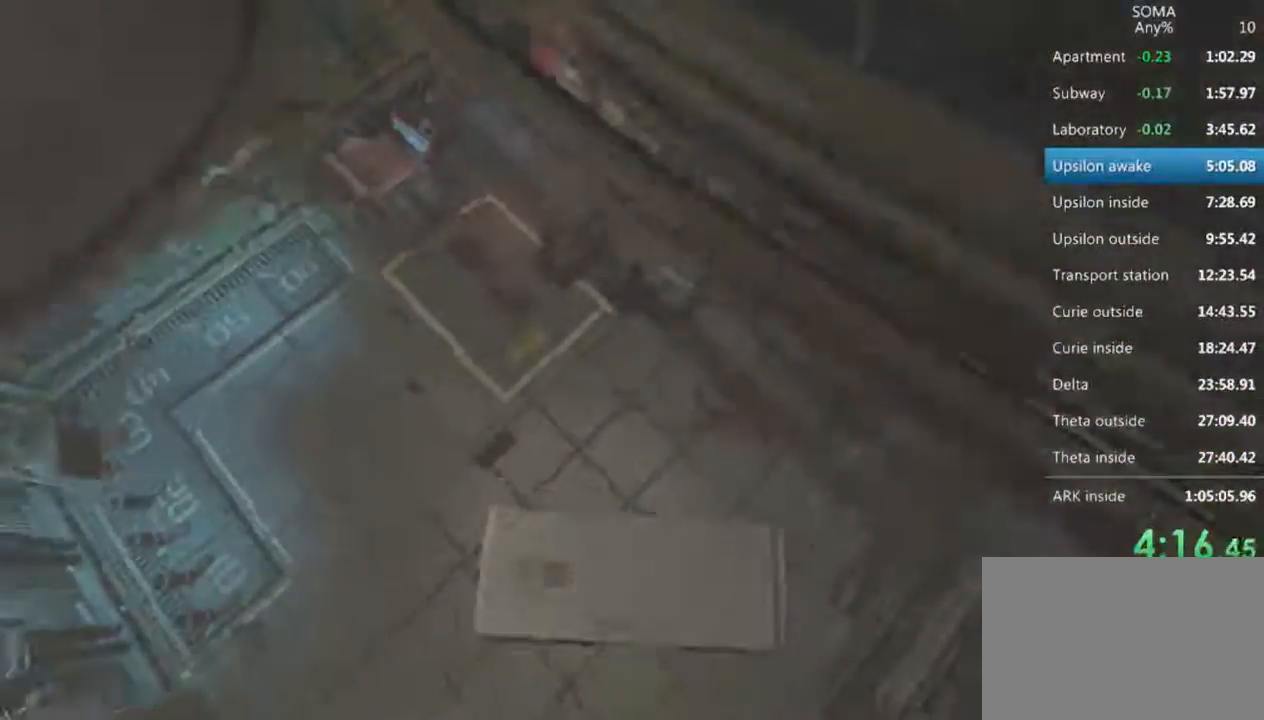
{"keys": ["shift", "w"], "mouse": ["left"], "events": [[67, "mouse_wheel_down", "up"], [200, "mouse_wheel_down", "down"], [300, "mouse_wheel_down", "up"]]}